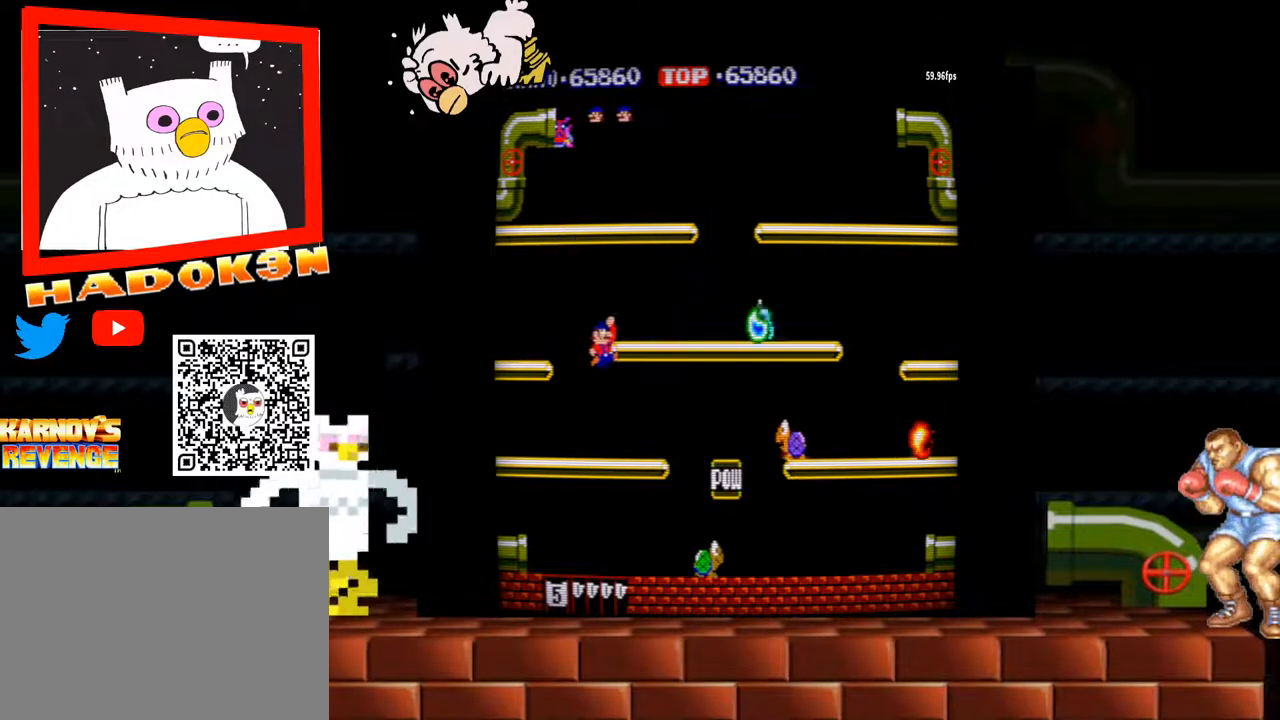
Gameplay with a controller (arcade stick); each line is a JSON object with the inputs held at the frame after it (dt_ms = milliseconds from this image to that frame). "events" lists button and stick changes between this image and that frame as [ms after this image, input, new state], when the widget could be followed in between. Not read: L3 R3.
{"dt_ms": 1000, "buttons": [], "left_stick": "center"}
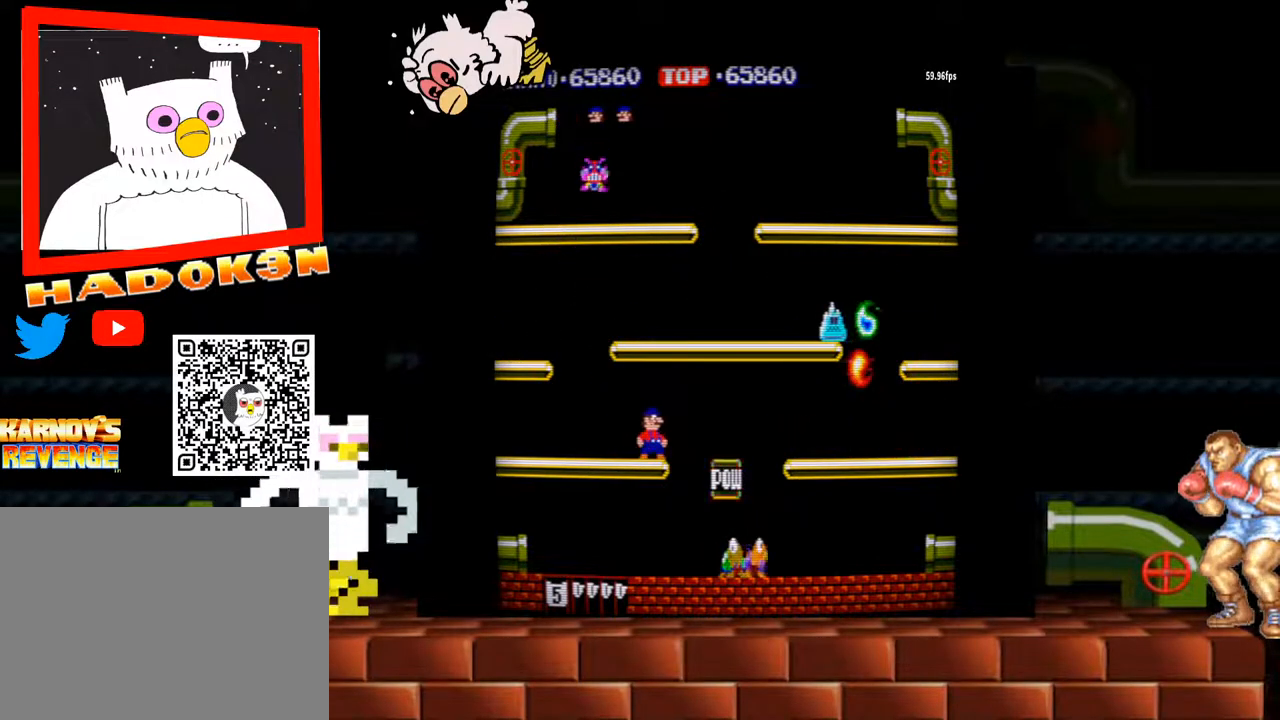
{"dt_ms": 500, "buttons": [], "left_stick": "center", "events": []}
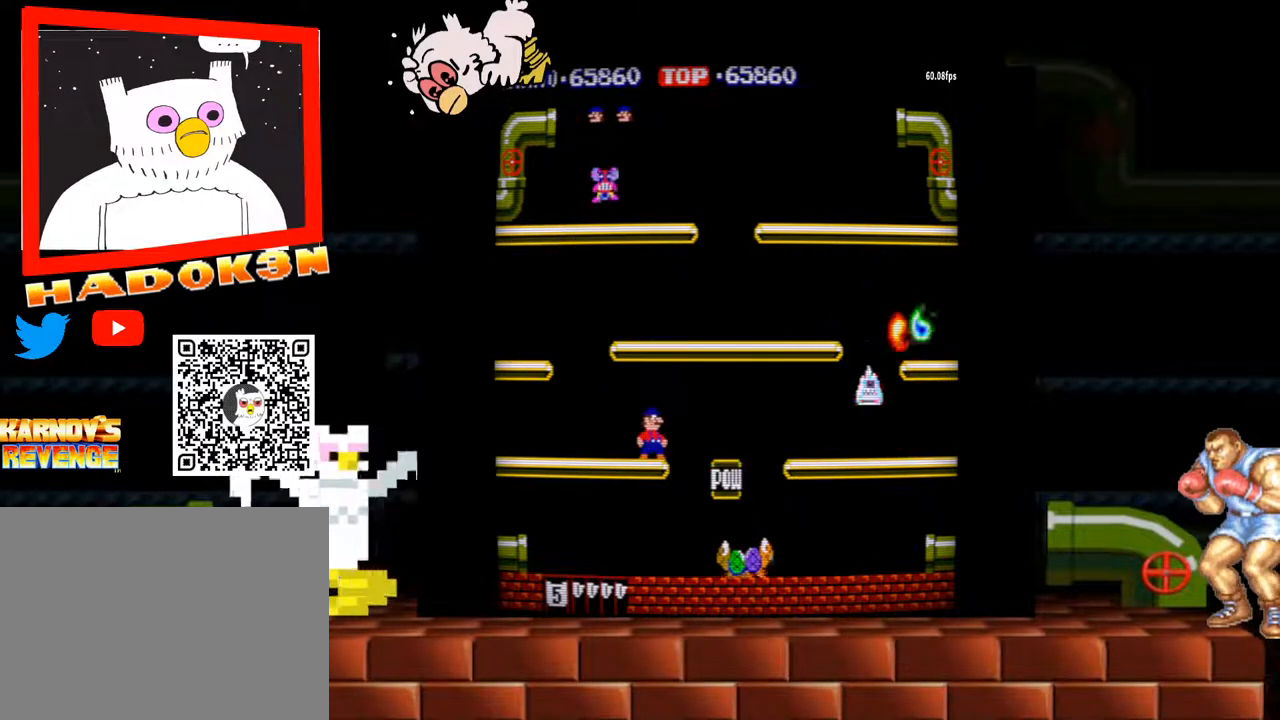
{"dt_ms": 500, "buttons": [], "left_stick": "center", "events": []}
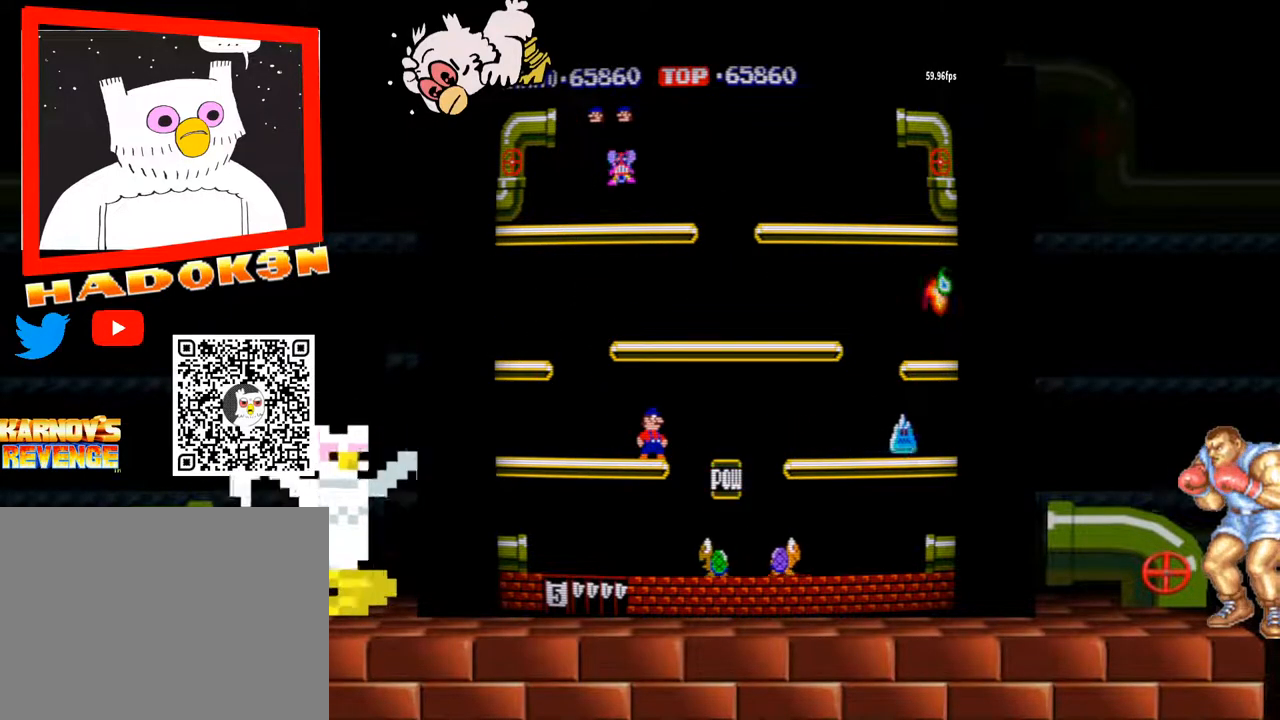
{"dt_ms": 500, "buttons": [], "left_stick": "right", "events": [[500, "left_stick", "right"]]}
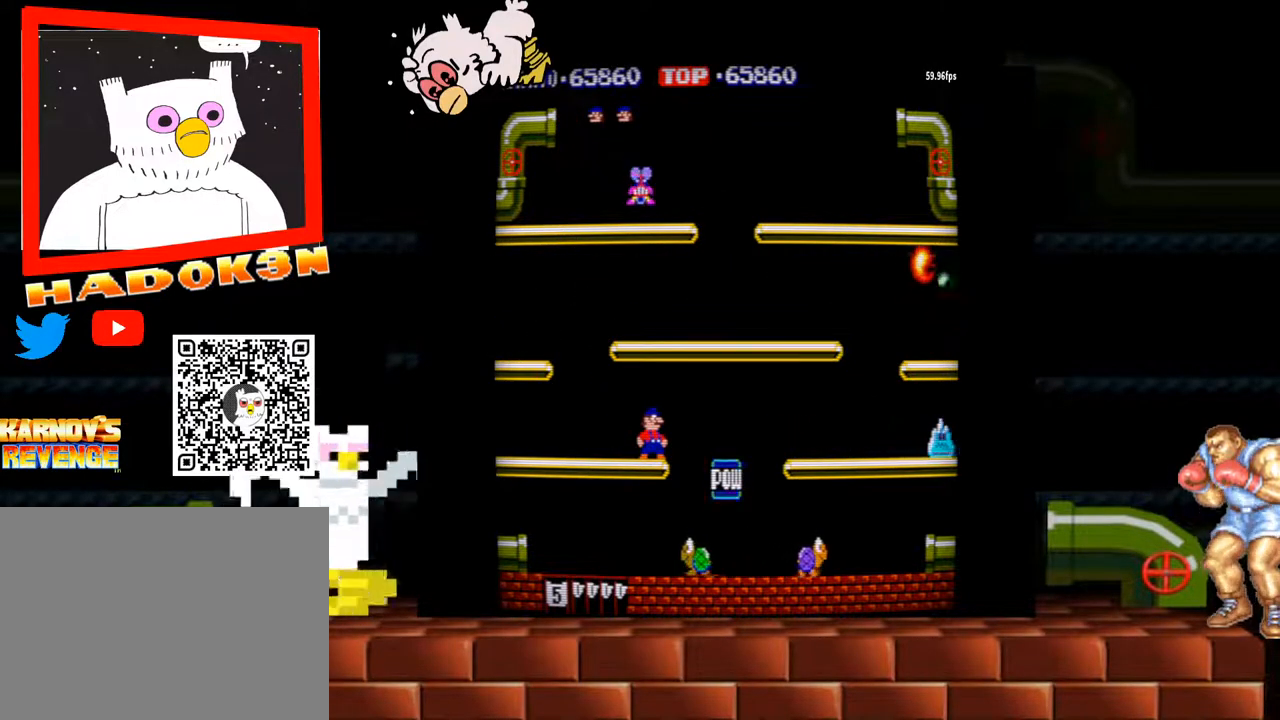
{"dt_ms": 500, "buttons": [], "left_stick": "right", "events": [[333, "Y", "down"], [367, "Y", "up"], [400, "Y", "down"], [467, "Y", "up"]]}
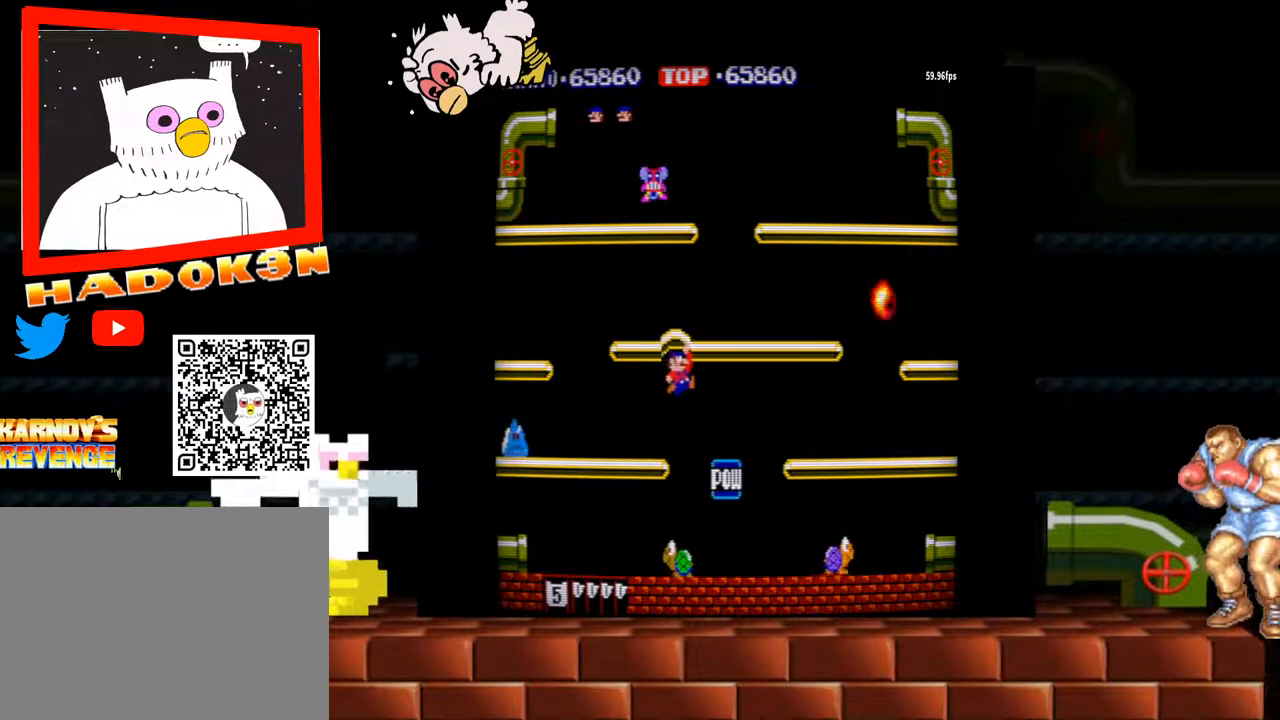
{"dt_ms": 1000, "buttons": [], "left_stick": "left"}
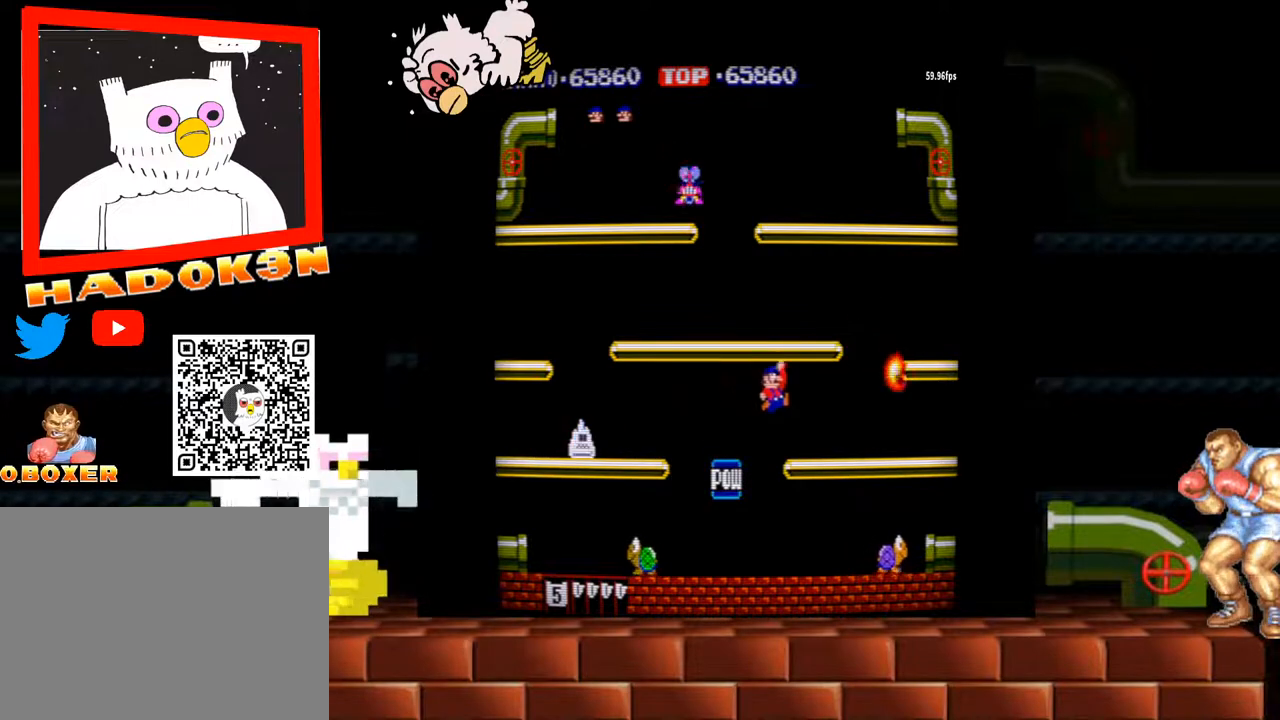
{"dt_ms": 500, "buttons": [], "left_stick": "center", "events": [[500, "left_stick", "center"]]}
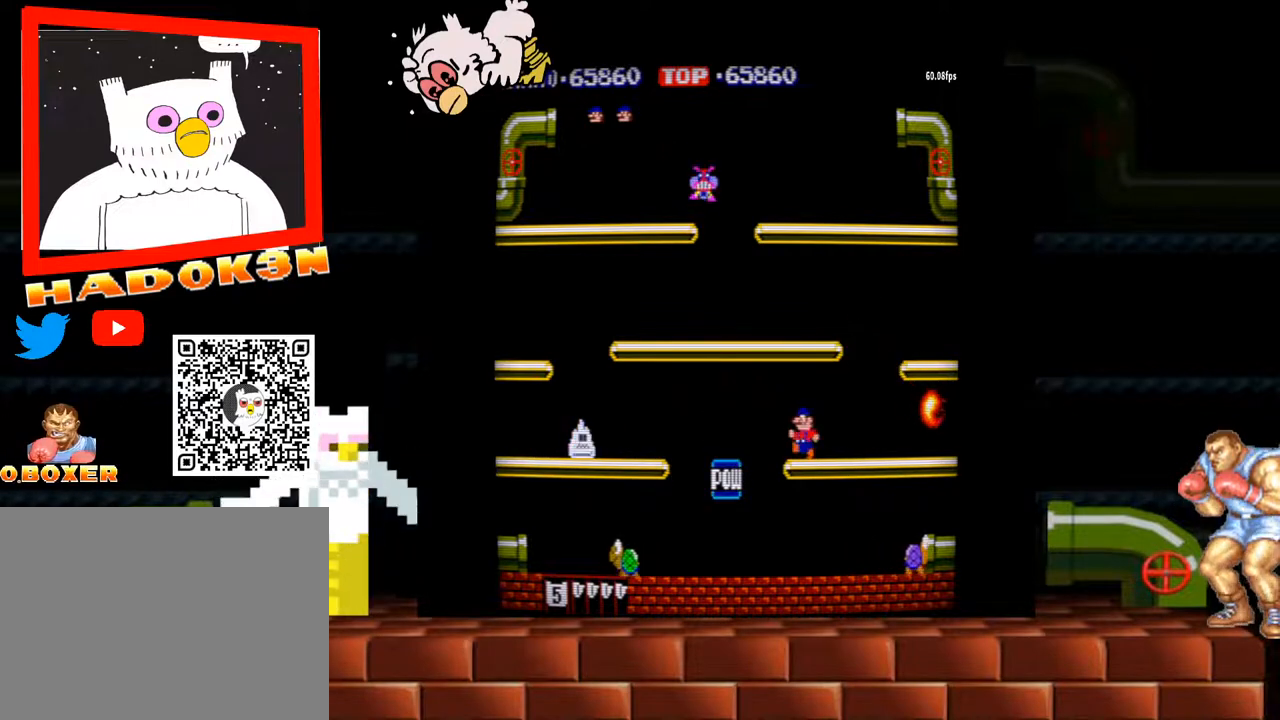
{"dt_ms": 500, "buttons": [], "left_stick": "center"}
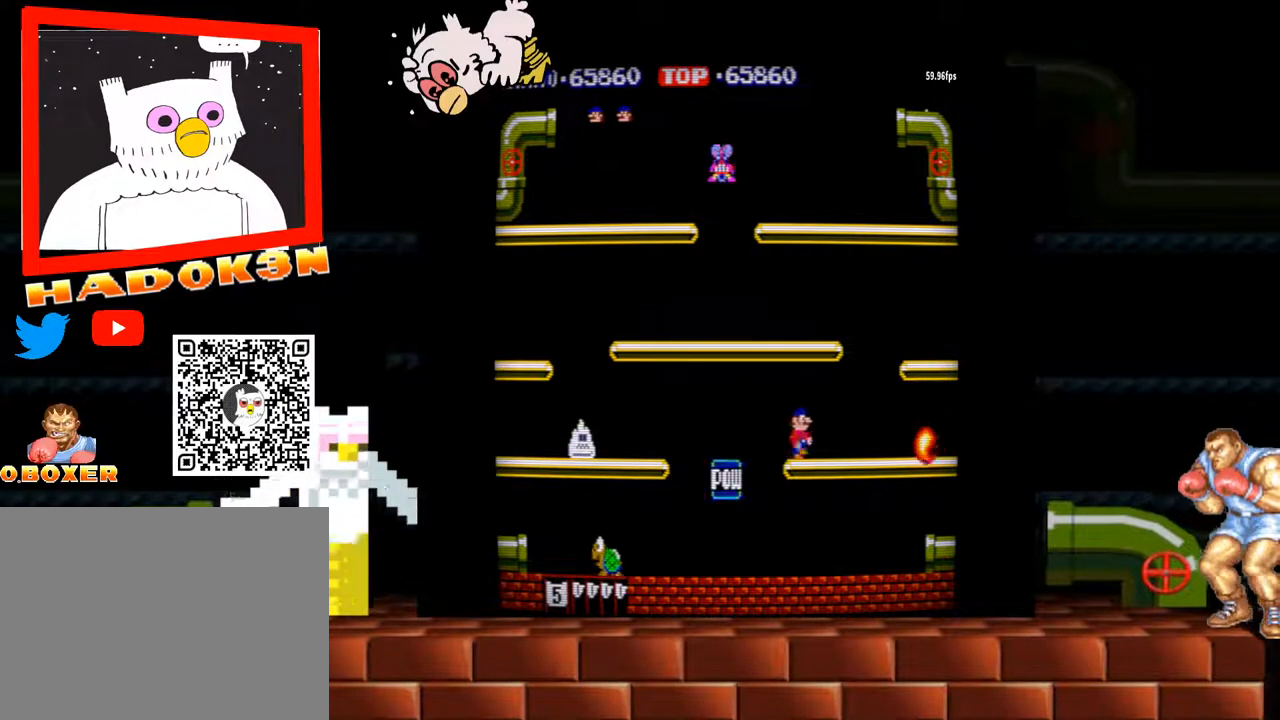
{"dt_ms": 500, "buttons": [], "left_stick": "left", "events": [[167, "left_stick", "left"]]}
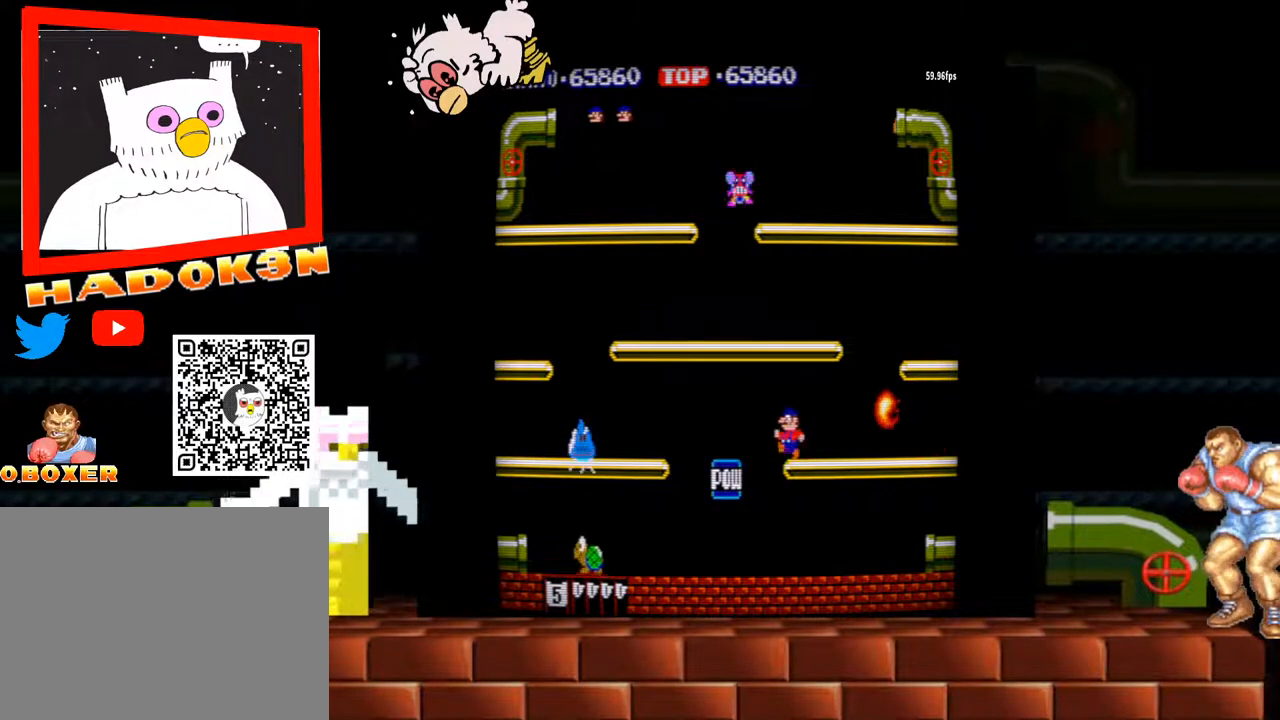
{"dt_ms": 500, "buttons": [], "left_stick": "right", "events": [[167, "left_stick", "right"]]}
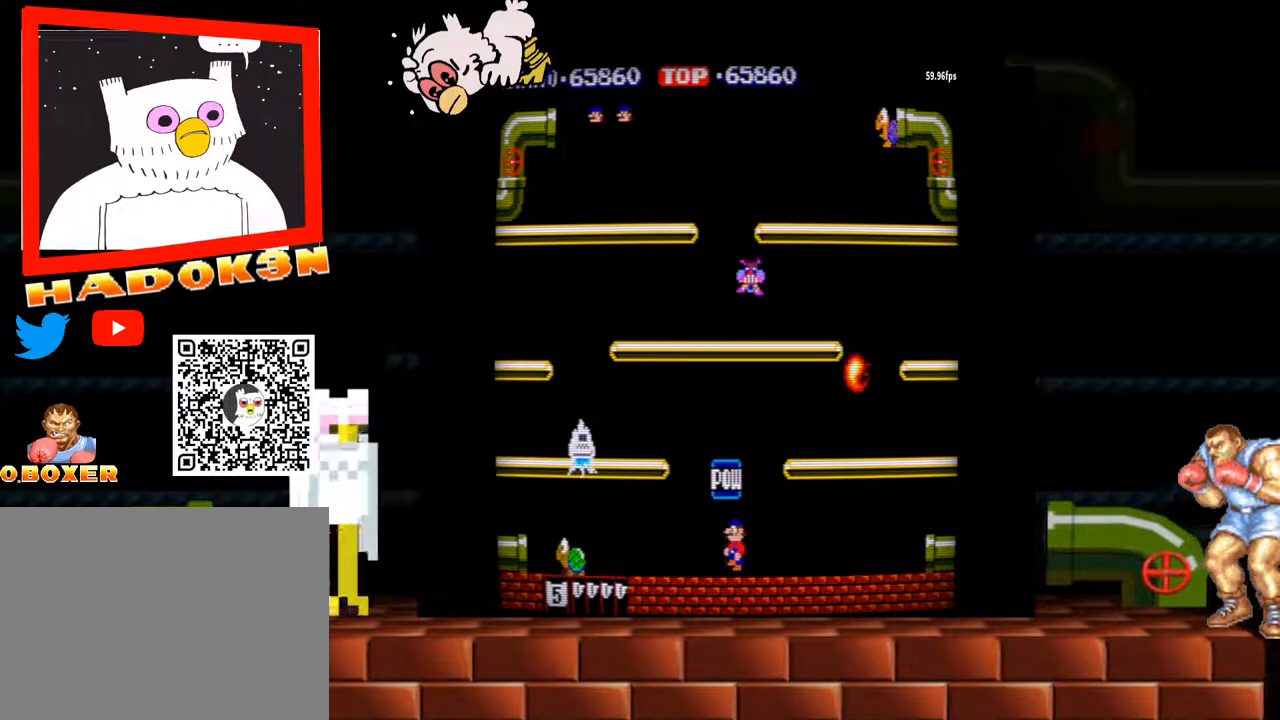
{"dt_ms": 500, "buttons": [], "left_stick": "right"}
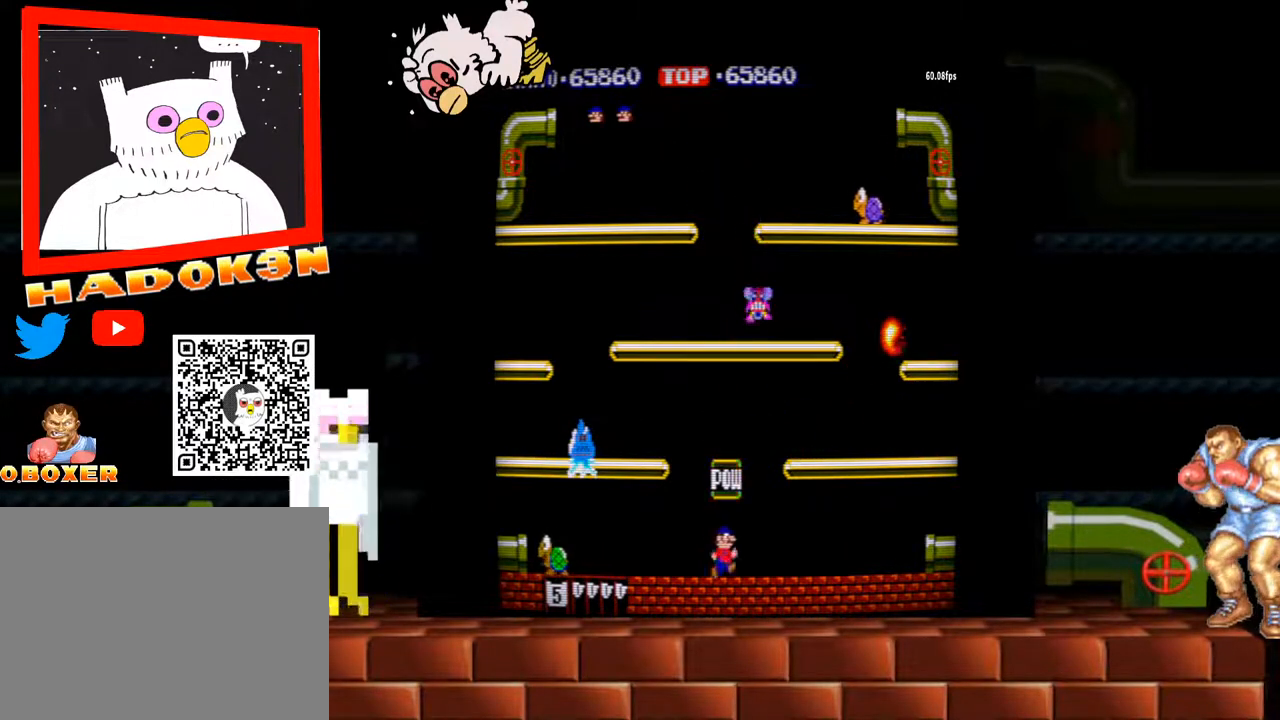
{"dt_ms": 1000, "buttons": [], "left_stick": "right"}
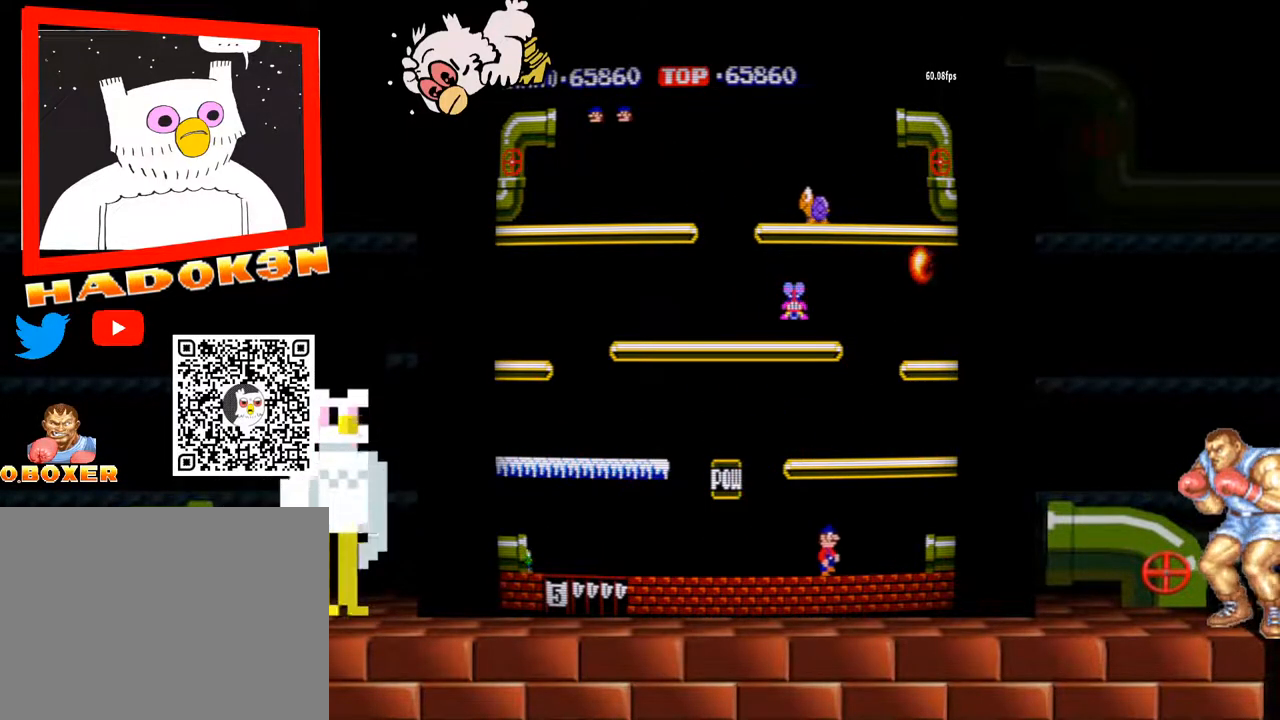
{"dt_ms": 500, "buttons": [], "left_stick": "center", "events": [[367, "left_stick", "center"]]}
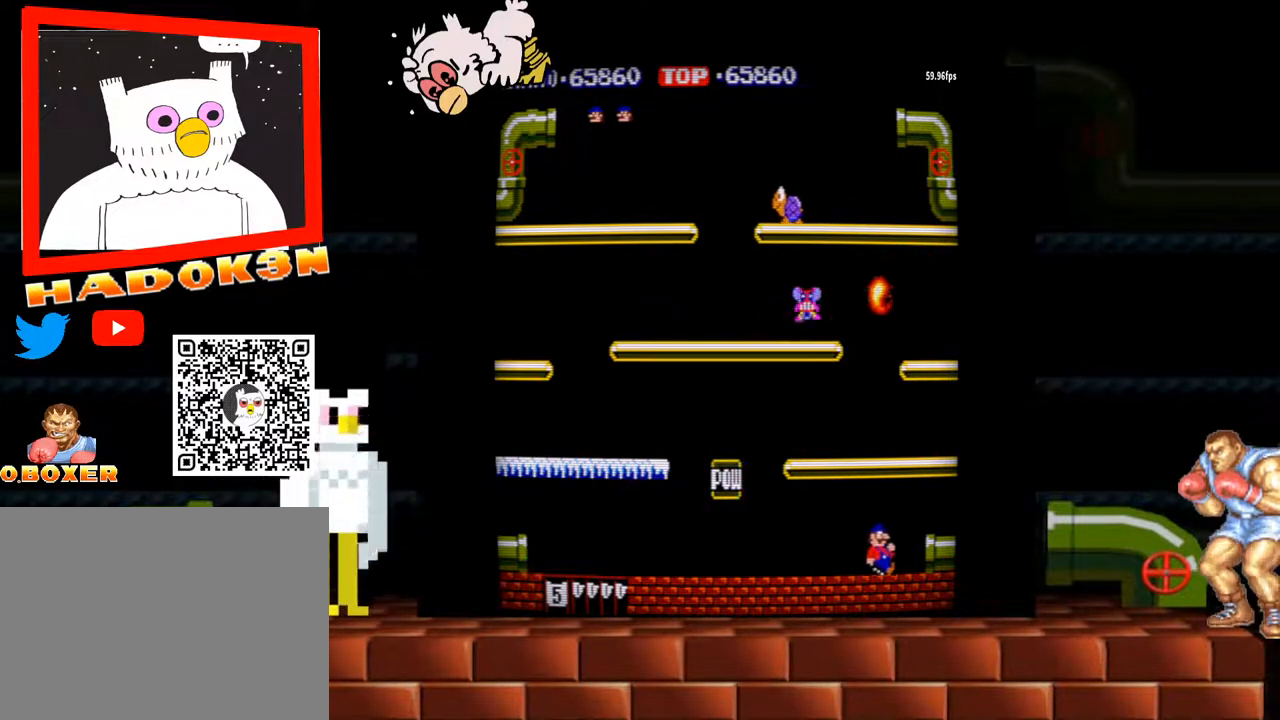
{"dt_ms": 500, "buttons": [], "left_stick": "center", "events": []}
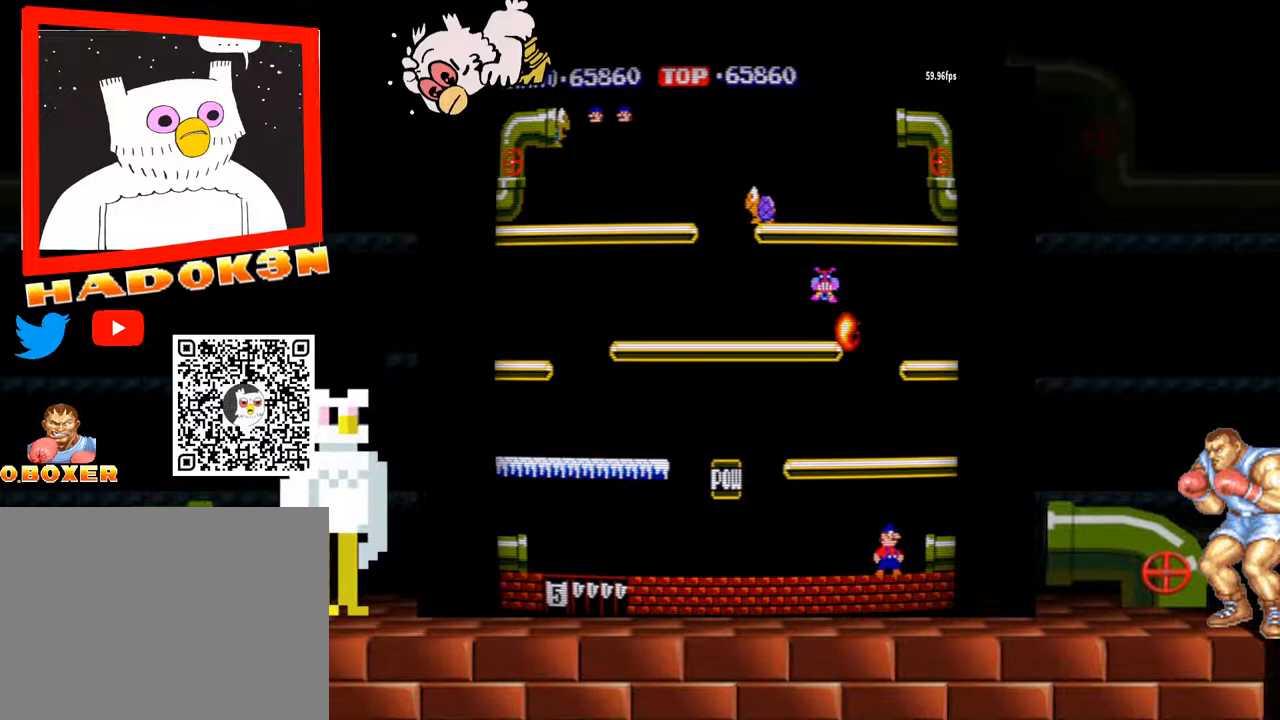
{"dt_ms": 500, "buttons": [], "left_stick": "center", "events": []}
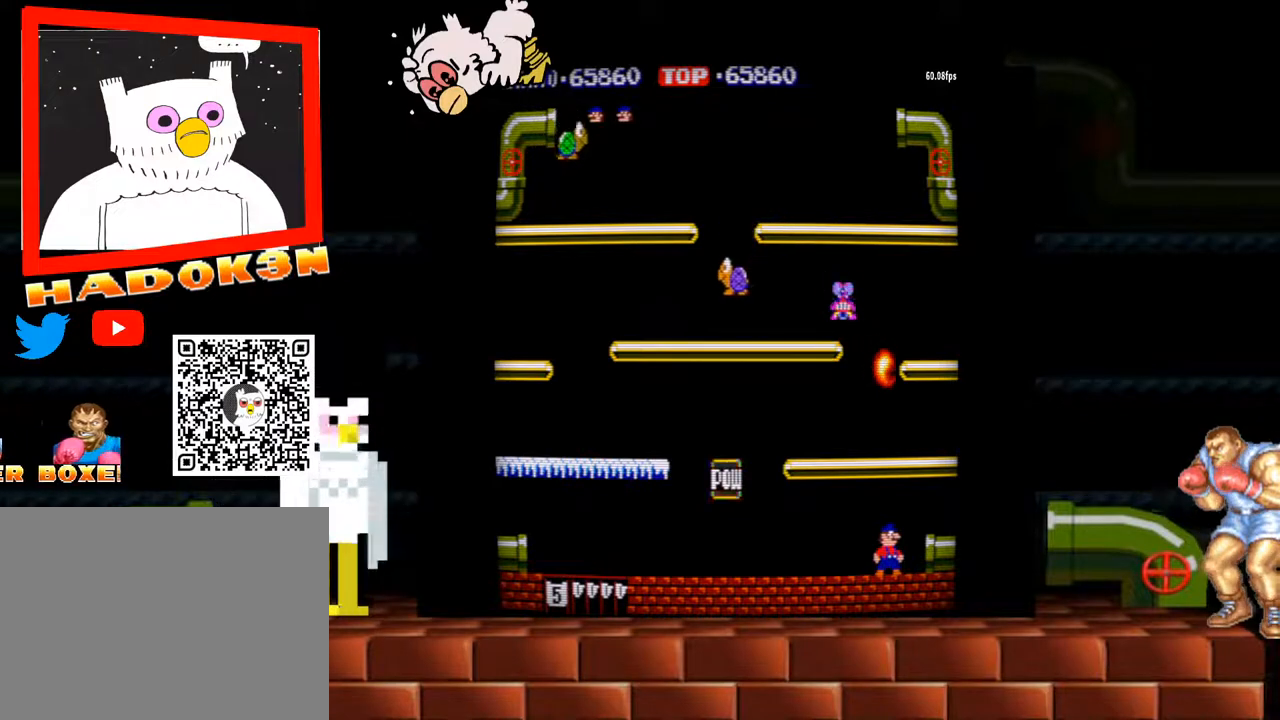
{"dt_ms": 500, "buttons": [], "left_stick": "center", "events": [[300, "left_stick", "right"], [367, "left_stick", "center"]]}
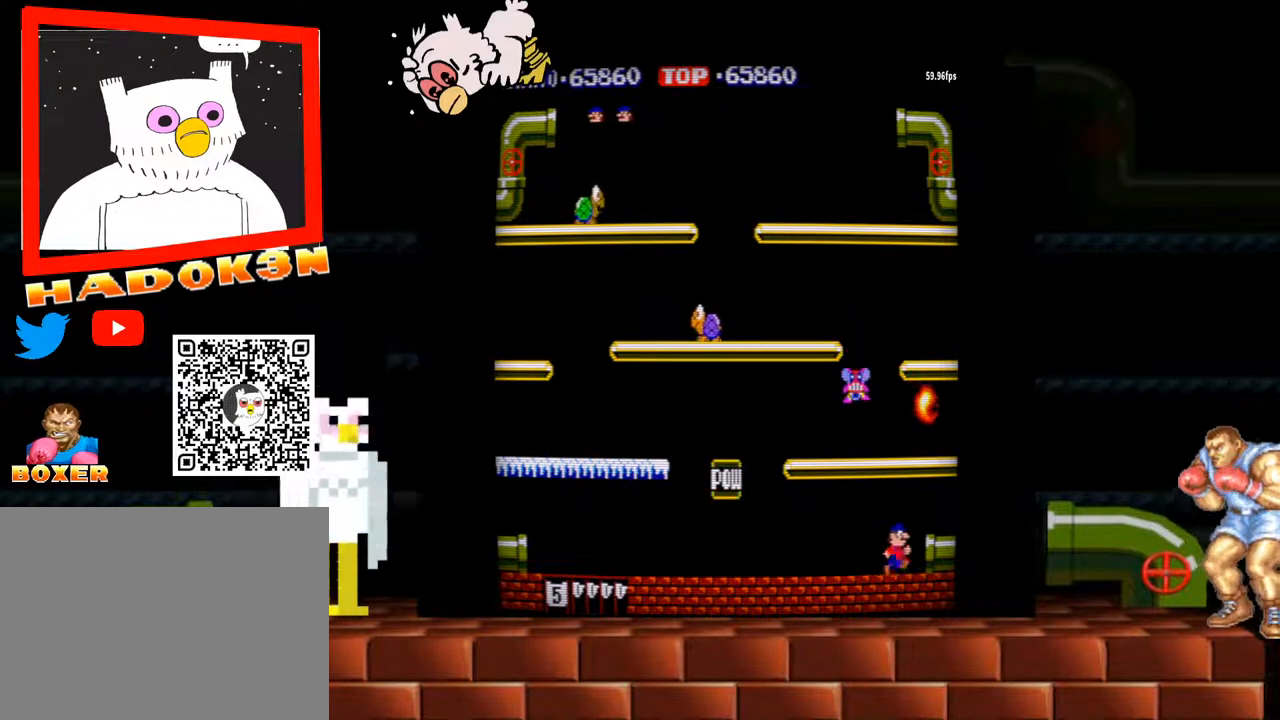
{"dt_ms": 500, "buttons": [], "left_stick": "center", "events": [[100, "Y", "down"], [133, "Y", "up"], [200, "Y", "down"], [233, "Y", "up"]]}